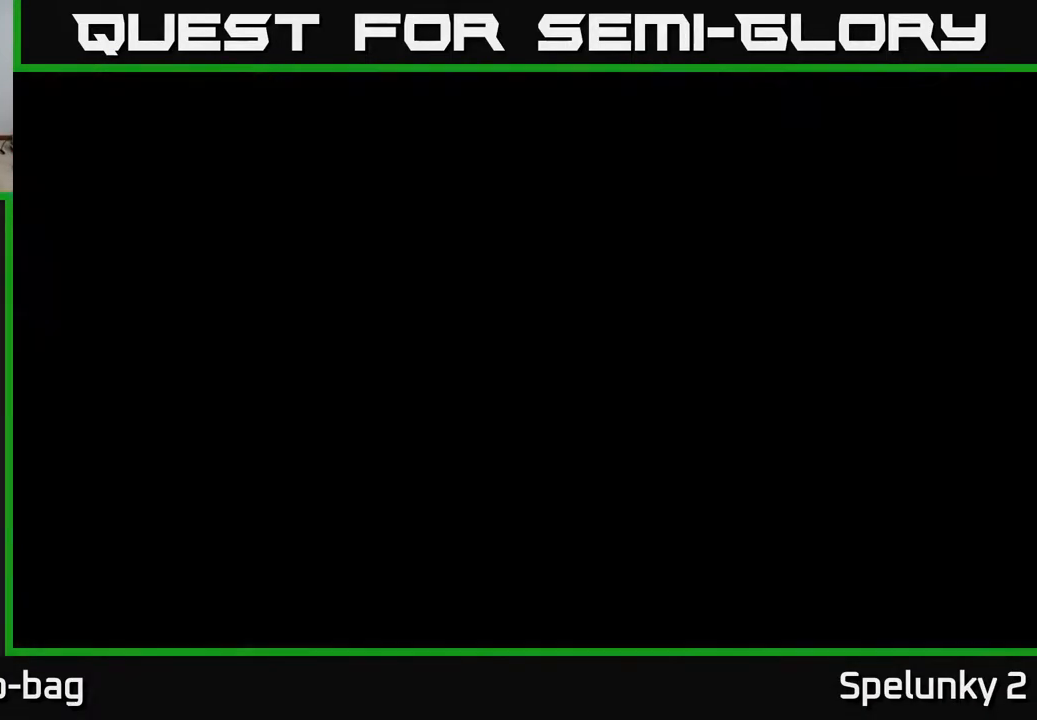
Gameplay with a controller (Xbox layout); each line is a JSON object with the inputs held at the frame after it. "events" lists button and stick changes between this image and that frame as [ms after this image, input, new state], when the widget could be followed in between.
{"buttons": [], "left_stick": "center", "right_stick": "center", "events": []}
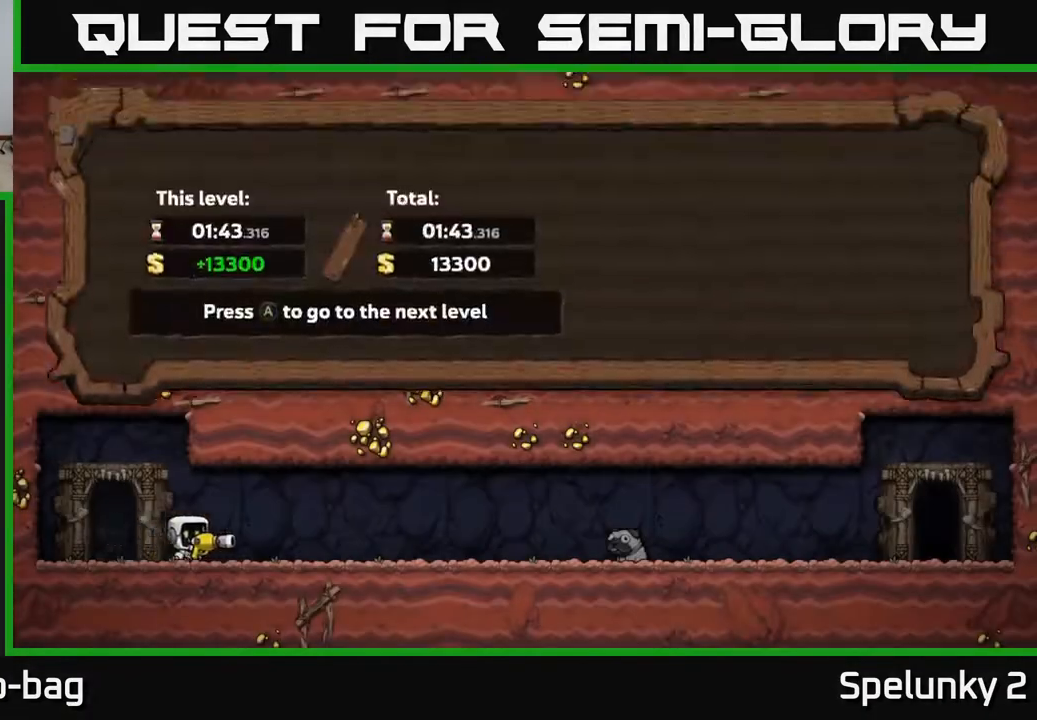
{"buttons": ["A"], "left_stick": "center", "right_stick": "center", "events": [[350, "A", "down"]]}
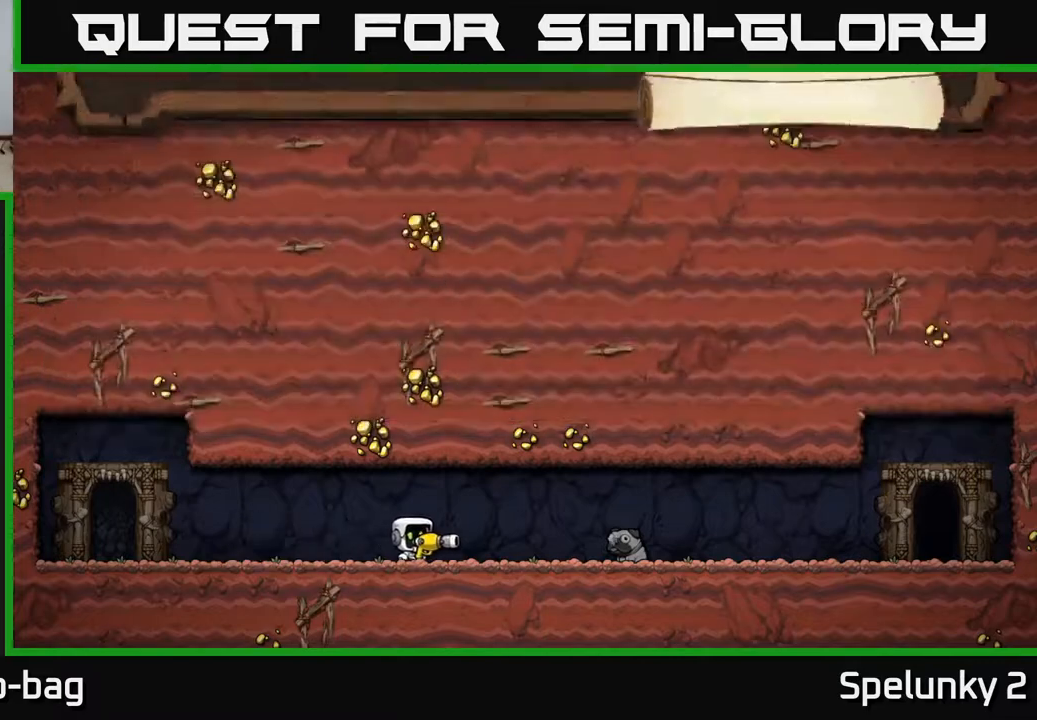
{"buttons": [], "left_stick": "center", "right_stick": "center", "events": [[67, "A", "up"]]}
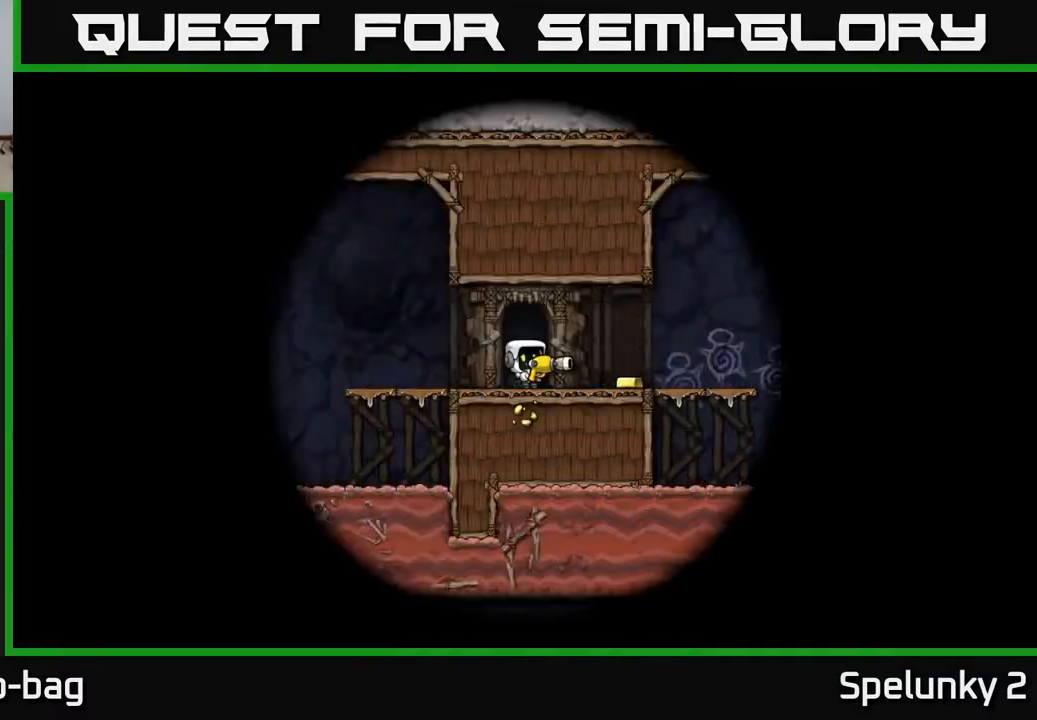
{"buttons": ["DPAD_RIGHT"], "left_stick": "center", "right_stick": "center", "events": [[483, "DPAD_RIGHT", "down"]]}
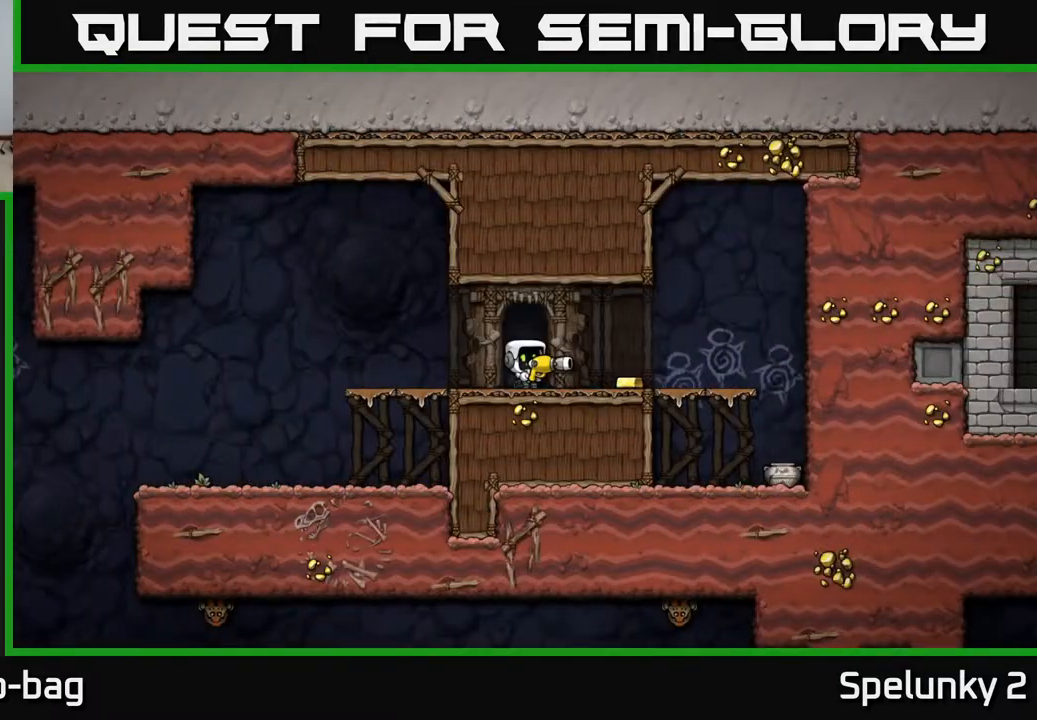
{"buttons": ["A", "DPAD_DOWN"], "left_stick": "center", "right_stick": "center", "events": [[333, "DPAD_DOWN", "down"], [350, "DPAD_RIGHT", "up"], [433, "A", "down"]]}
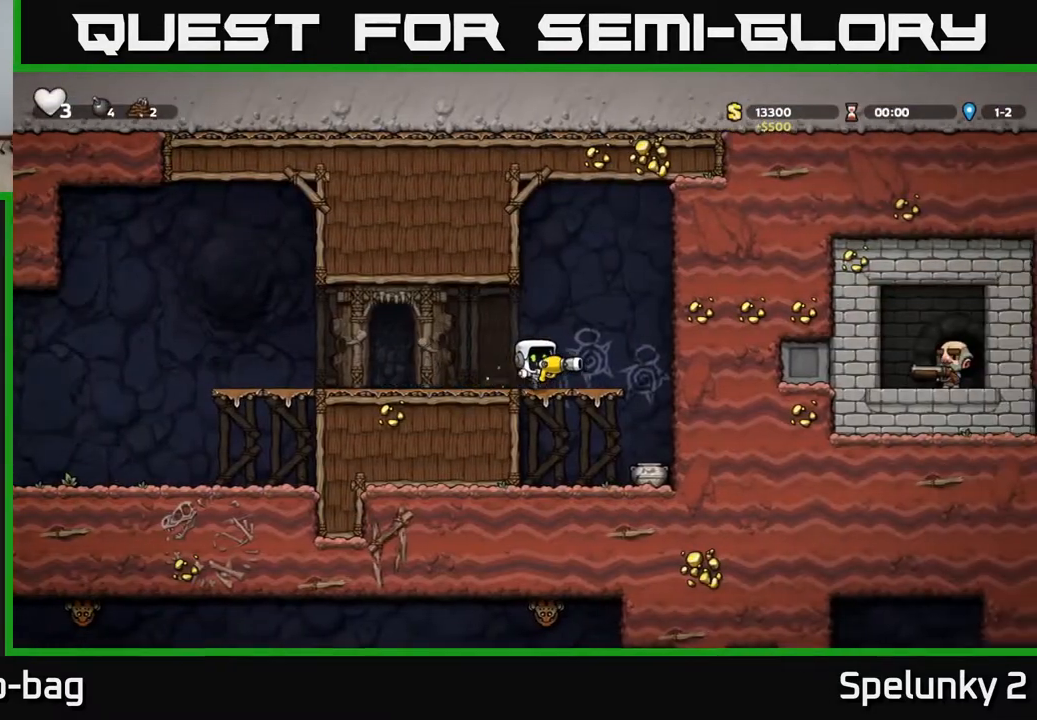
{"buttons": [], "left_stick": "center", "right_stick": "center", "events": [[50, "A", "up"], [67, "DPAD_DOWN", "up"], [317, "X", "down"], [433, "X", "up"]]}
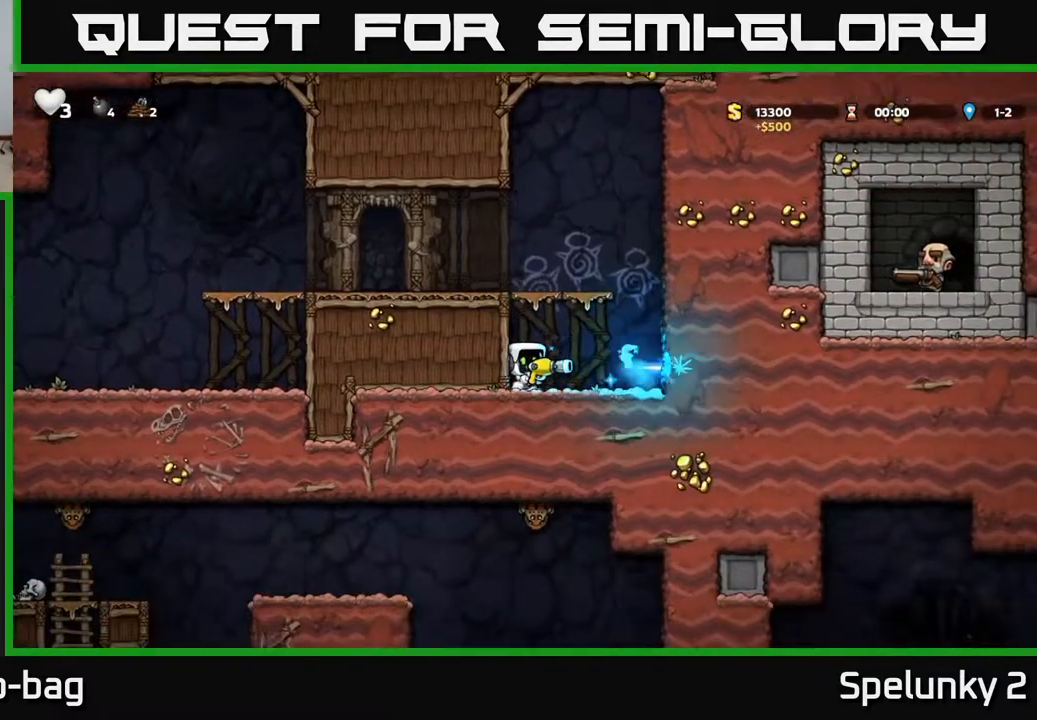
{"buttons": [], "left_stick": "center", "right_stick": "center", "events": []}
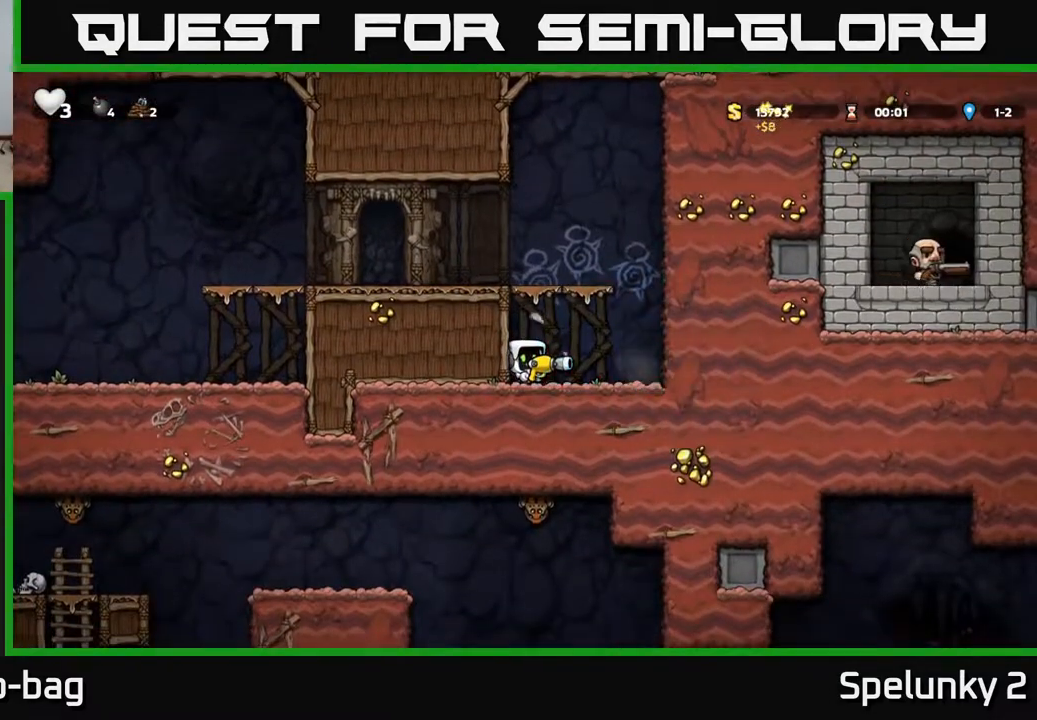
{"buttons": ["A", "DPAD_LEFT"], "left_stick": "center", "right_stick": "center", "events": [[17, "A", "down"], [50, "DPAD_LEFT", "down"], [250, "A", "up"], [417, "A", "down"]]}
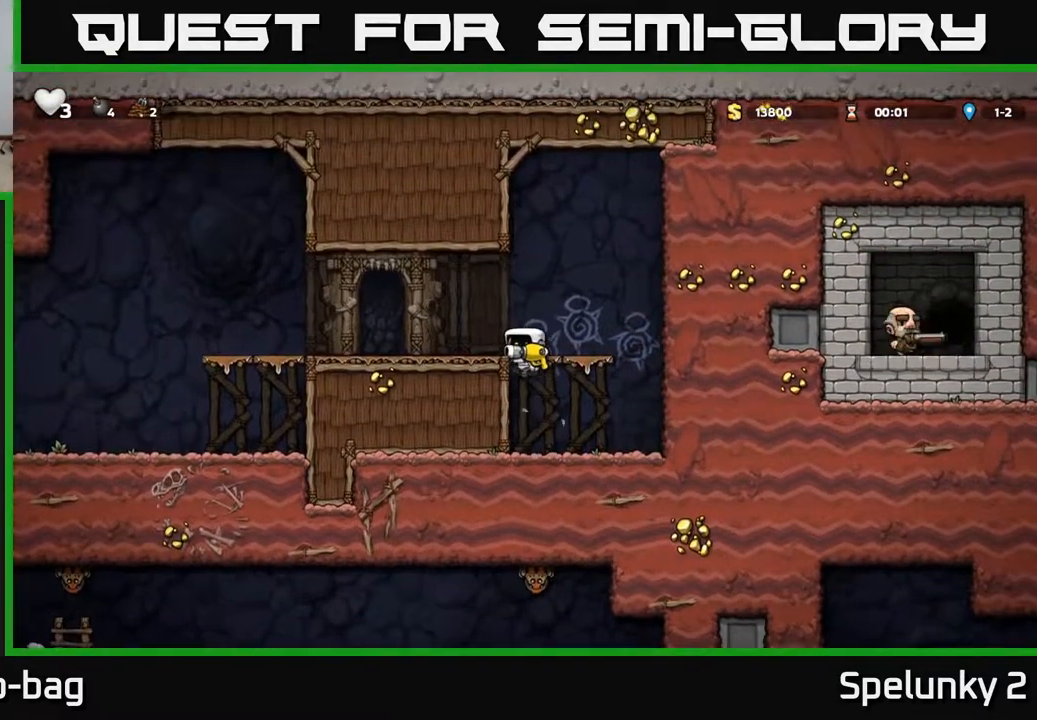
{"buttons": ["A", "DPAD_LEFT"], "left_stick": "center", "right_stick": "center", "events": [[100, "A", "up"], [483, "A", "down"]]}
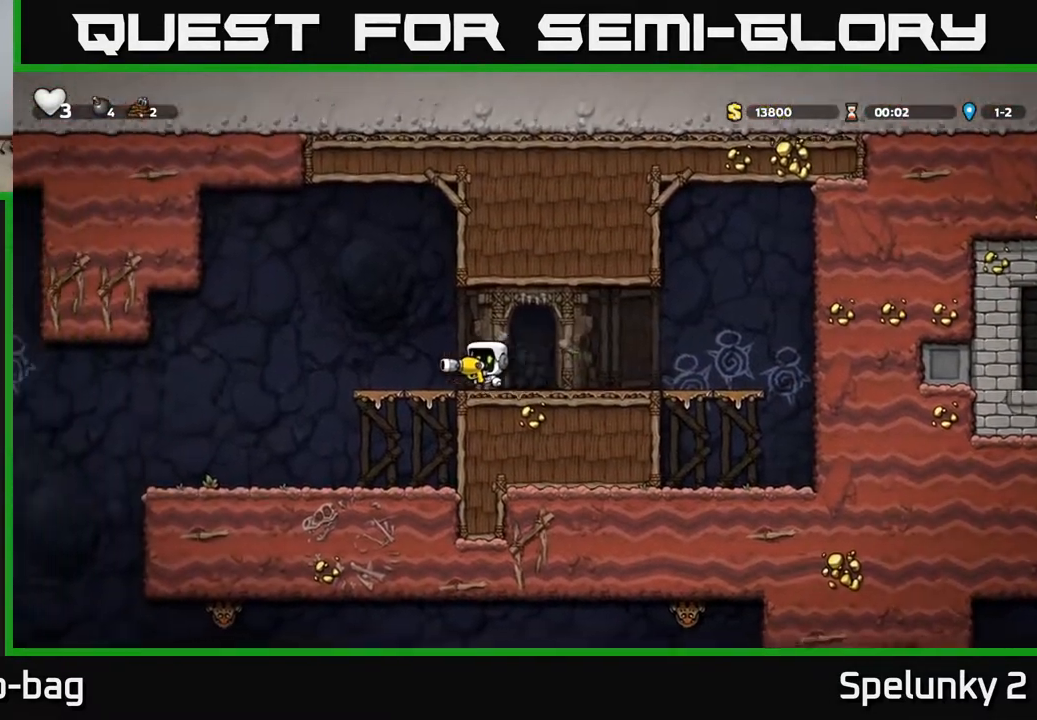
{"buttons": [], "left_stick": "center", "right_stick": "center", "events": [[100, "A", "up"], [467, "DPAD_LEFT", "up"]]}
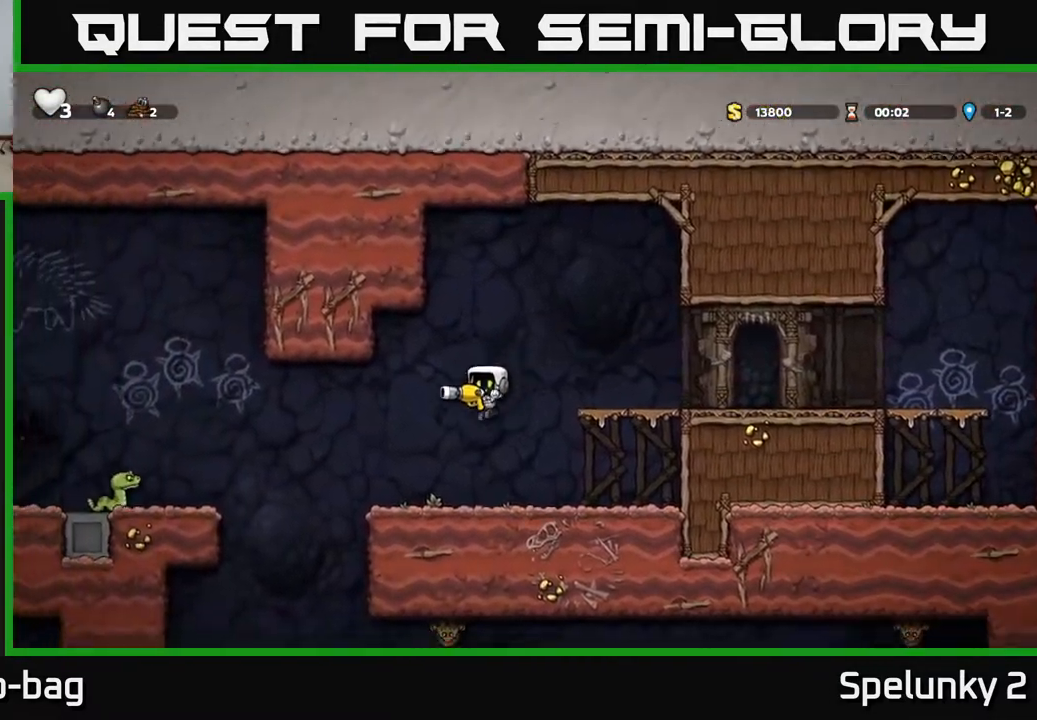
{"buttons": [], "left_stick": "center", "right_stick": "center", "events": [[350, "DPAD_LEFT", "down"], [450, "DPAD_LEFT", "up"]]}
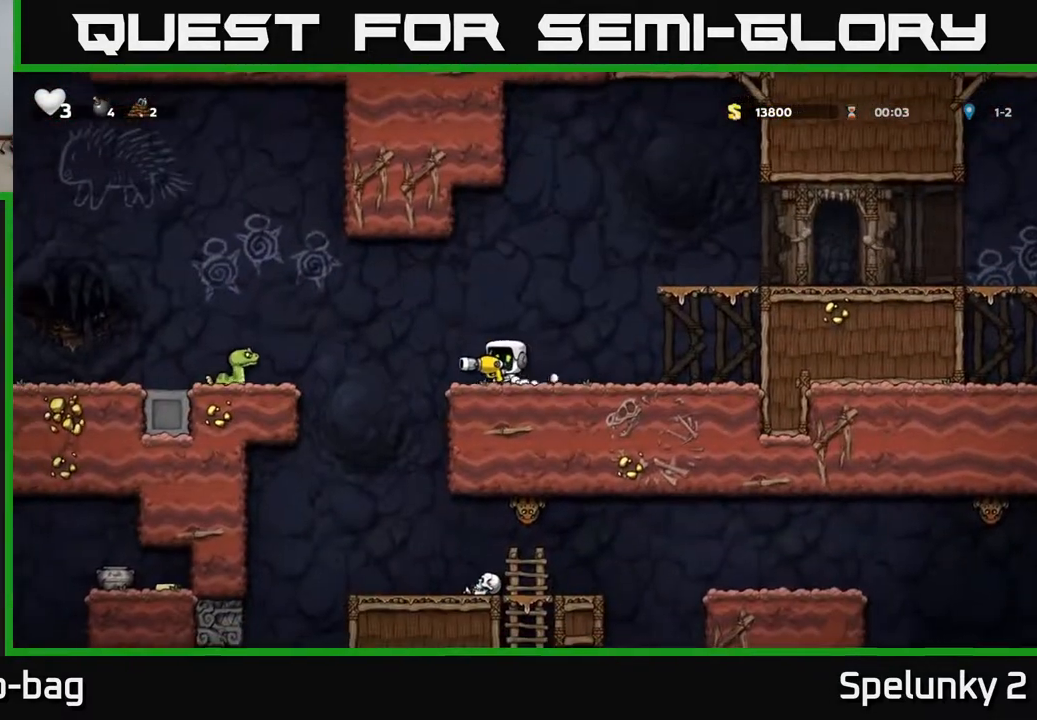
{"buttons": ["DPAD_LEFT"], "left_stick": "center", "right_stick": "center", "events": [[17, "X", "down"], [167, "X", "up"], [400, "DPAD_LEFT", "down"]]}
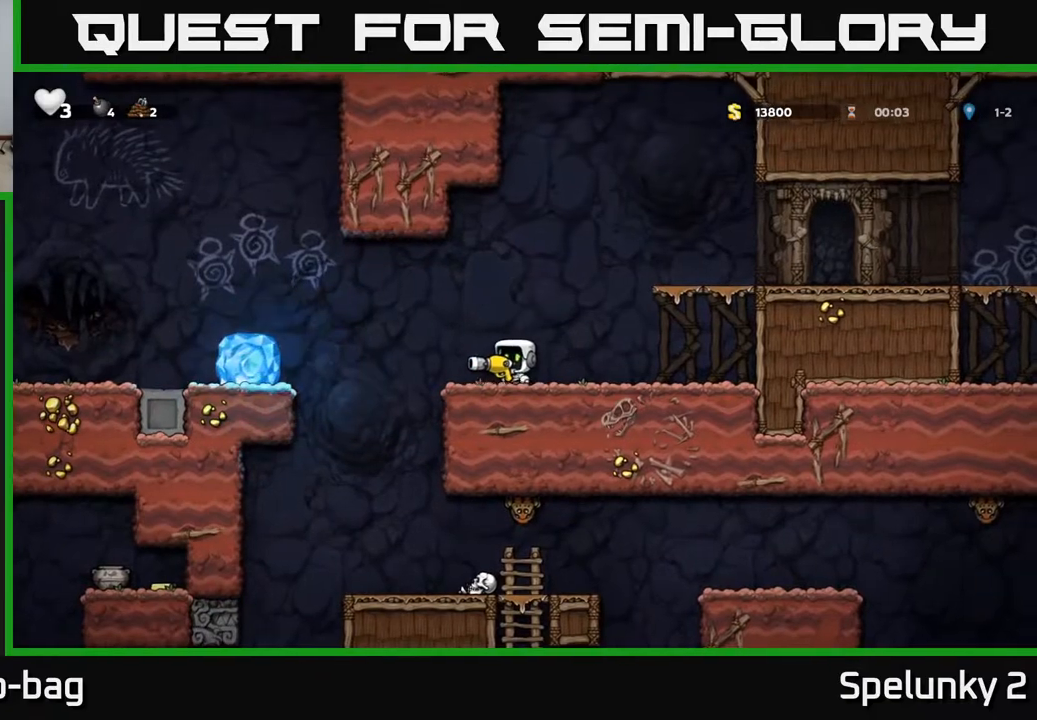
{"buttons": ["DPAD_LEFT"], "left_stick": "center", "right_stick": "center", "events": [[83, "A", "down"], [400, "A", "up"]]}
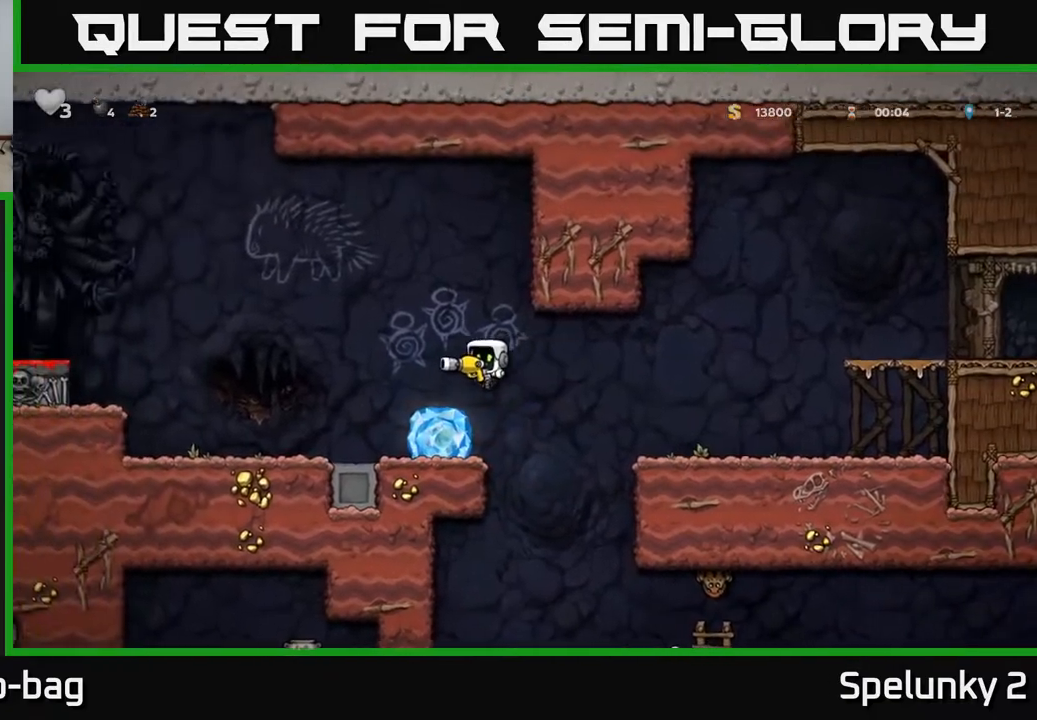
{"buttons": [], "left_stick": "center", "right_stick": "center", "events": [[400, "DPAD_LEFT", "up"]]}
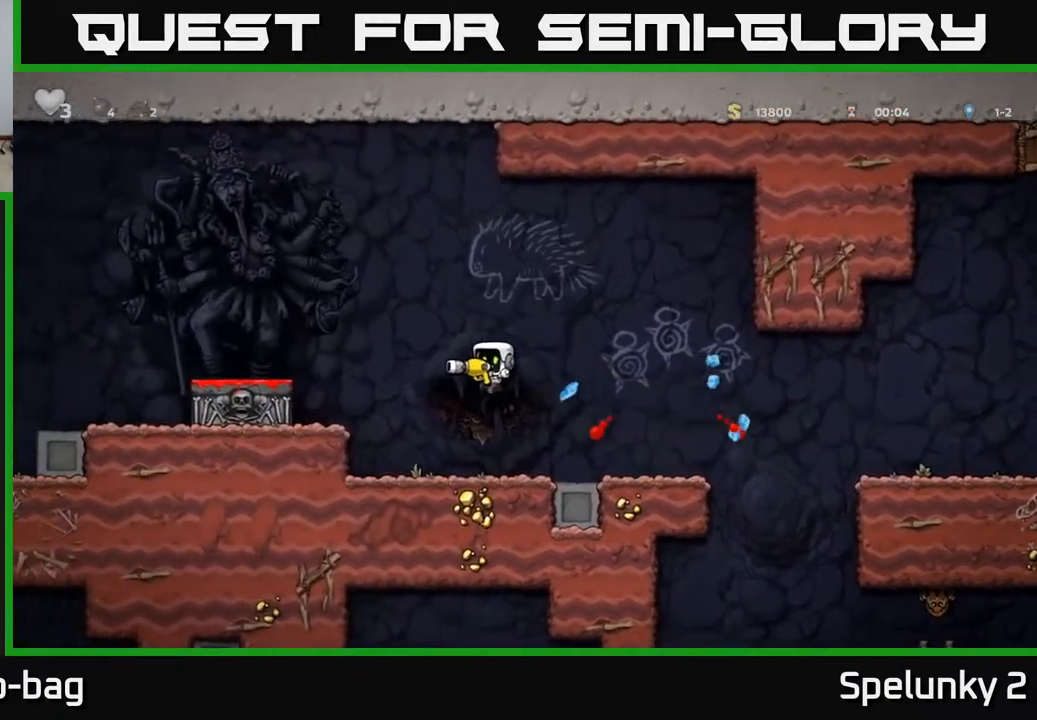
{"buttons": [], "left_stick": "center", "right_stick": "center", "events": []}
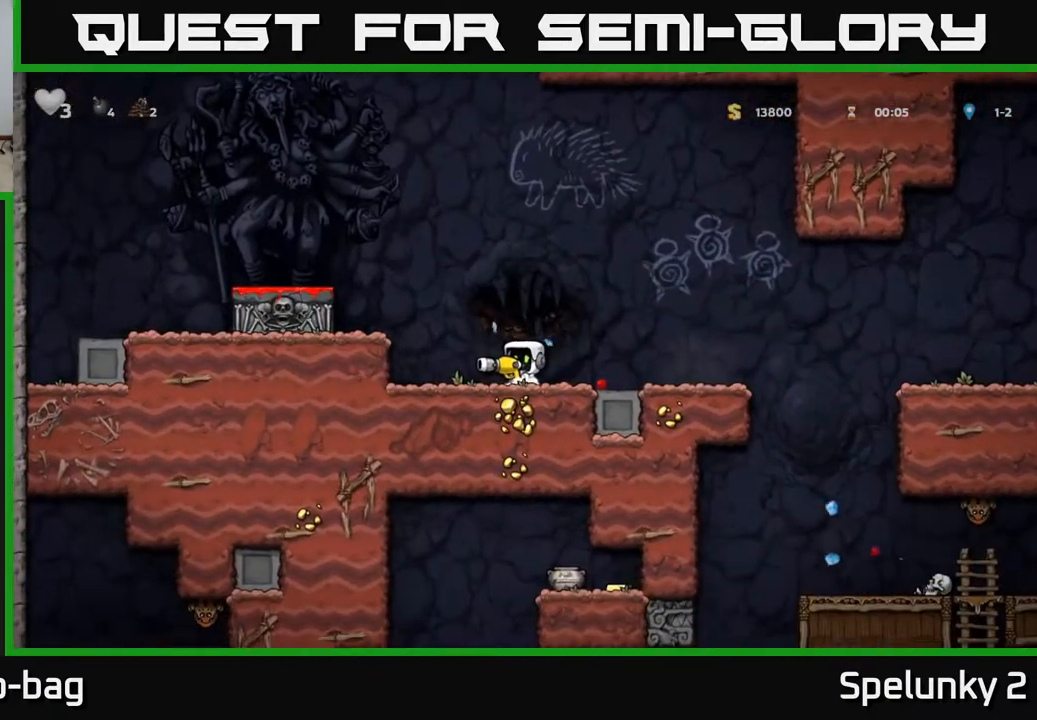
{"buttons": ["DPAD_DOWN"], "left_stick": "center", "right_stick": "center", "events": [[300, "DPAD_DOWN", "down"]]}
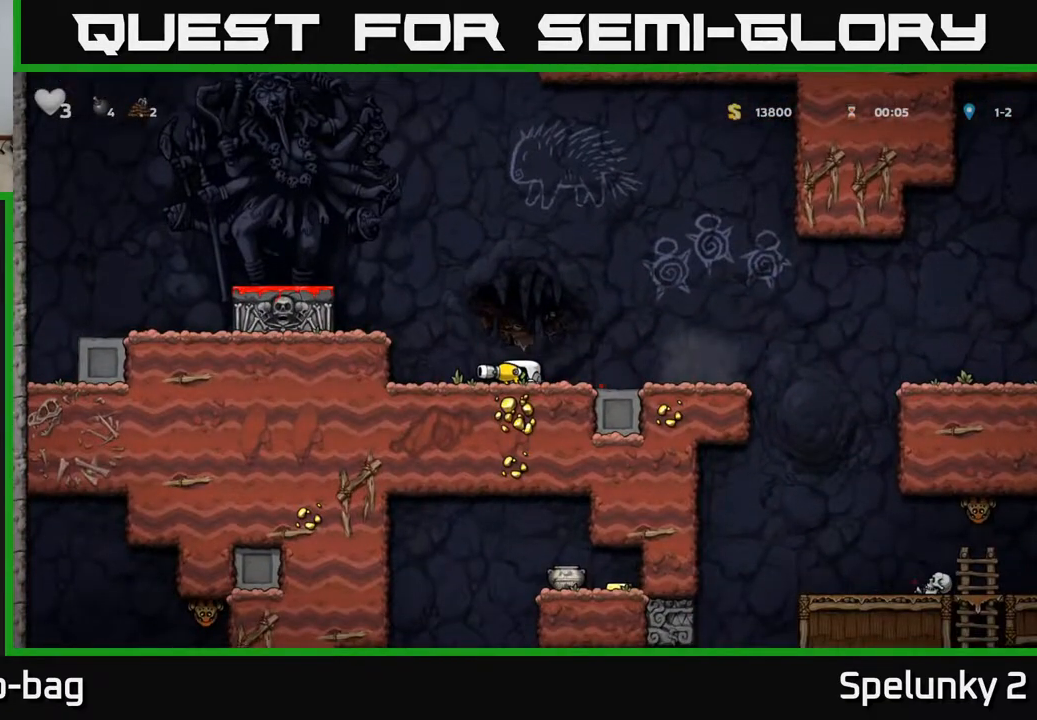
{"buttons": ["DPAD_DOWN"], "left_stick": "center", "right_stick": "center", "events": []}
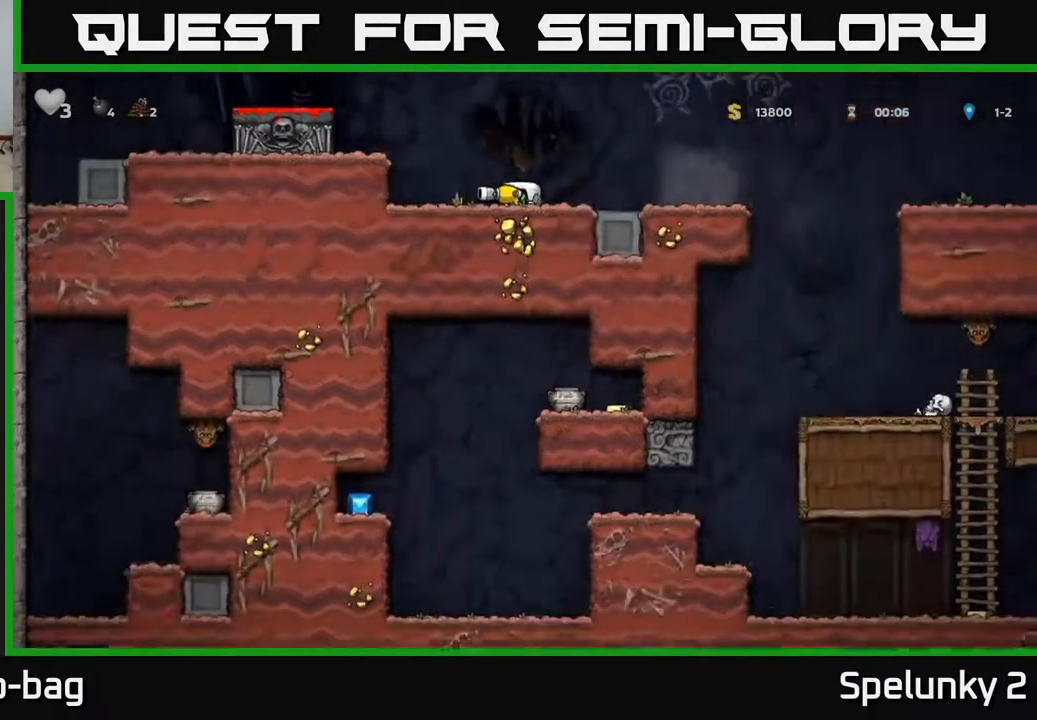
{"buttons": ["DPAD_DOWN"], "left_stick": "center", "right_stick": "center", "events": []}
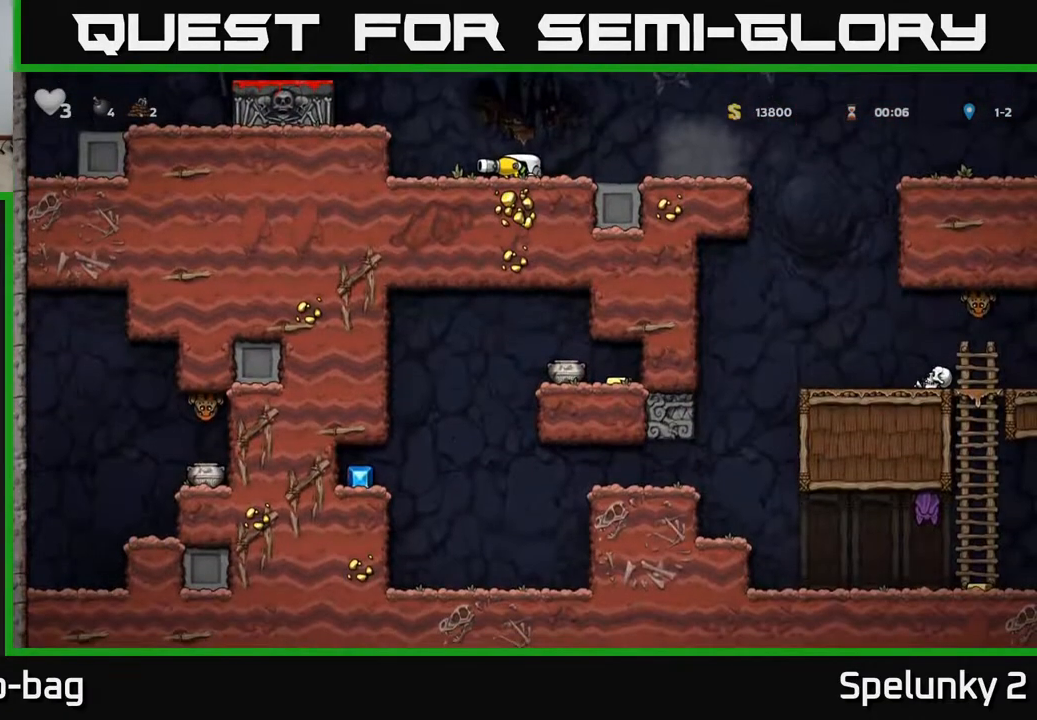
{"buttons": ["DPAD_RIGHT"], "left_stick": "center", "right_stick": "center", "events": [[233, "DPAD_DOWN", "up"], [250, "DPAD_RIGHT", "down"]]}
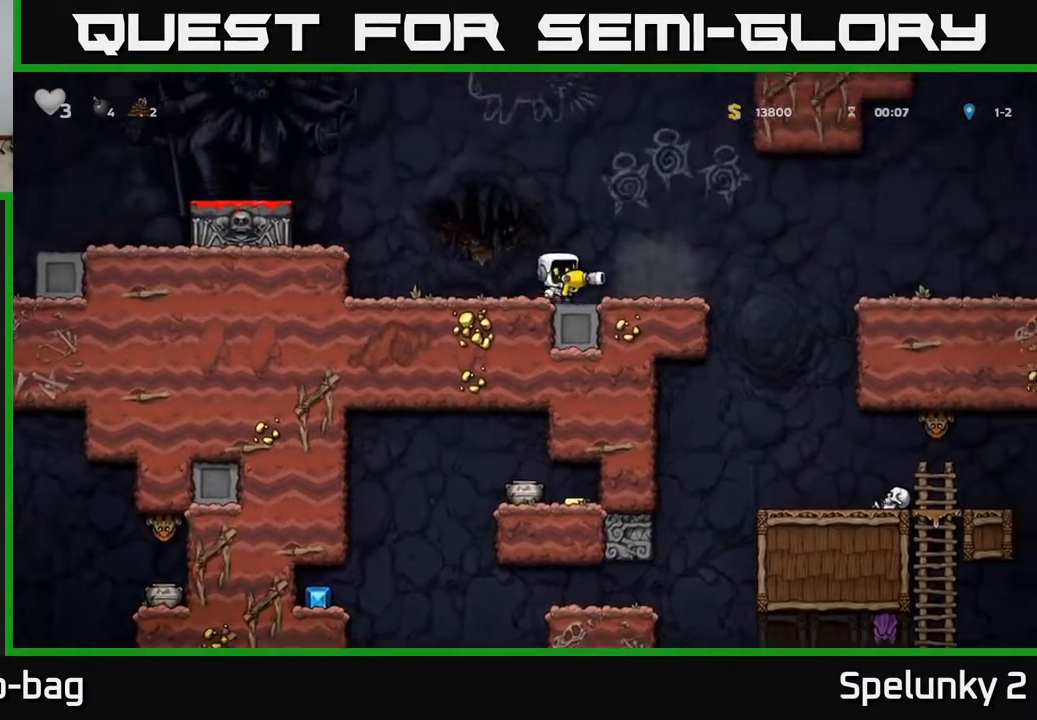
{"buttons": [], "left_stick": "center", "right_stick": "center", "events": [[467, "DPAD_RIGHT", "up"]]}
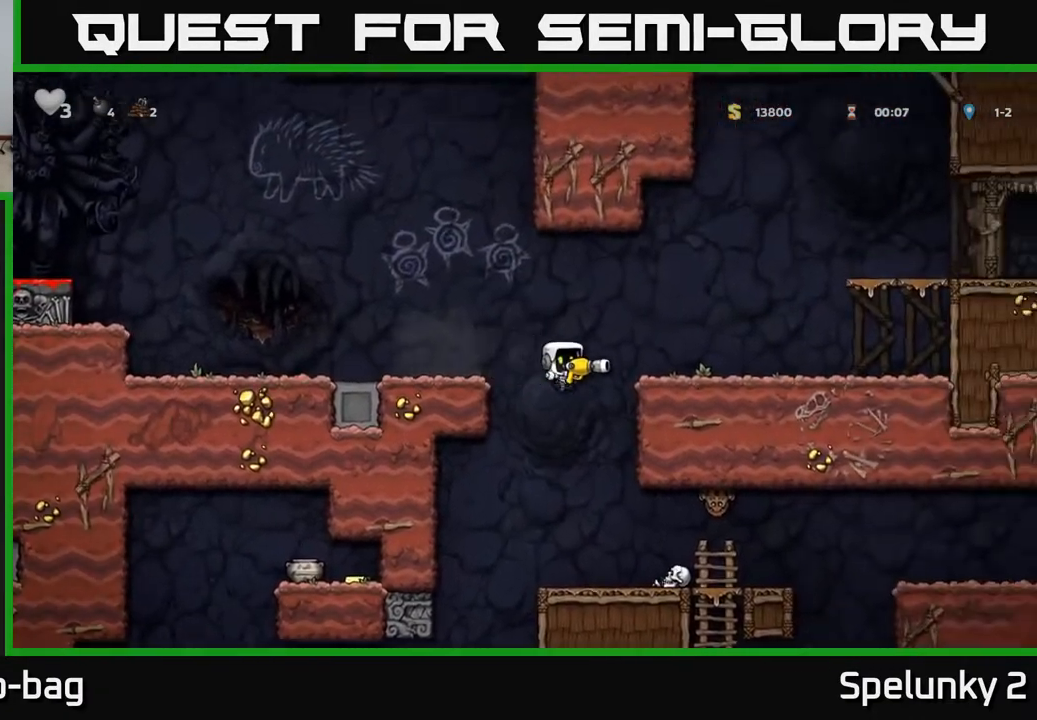
{"buttons": [], "left_stick": "center", "right_stick": "center", "events": [[267, "DPAD_RIGHT", "down"], [300, "X", "down"], [383, "X", "up"], [433, "DPAD_RIGHT", "up"]]}
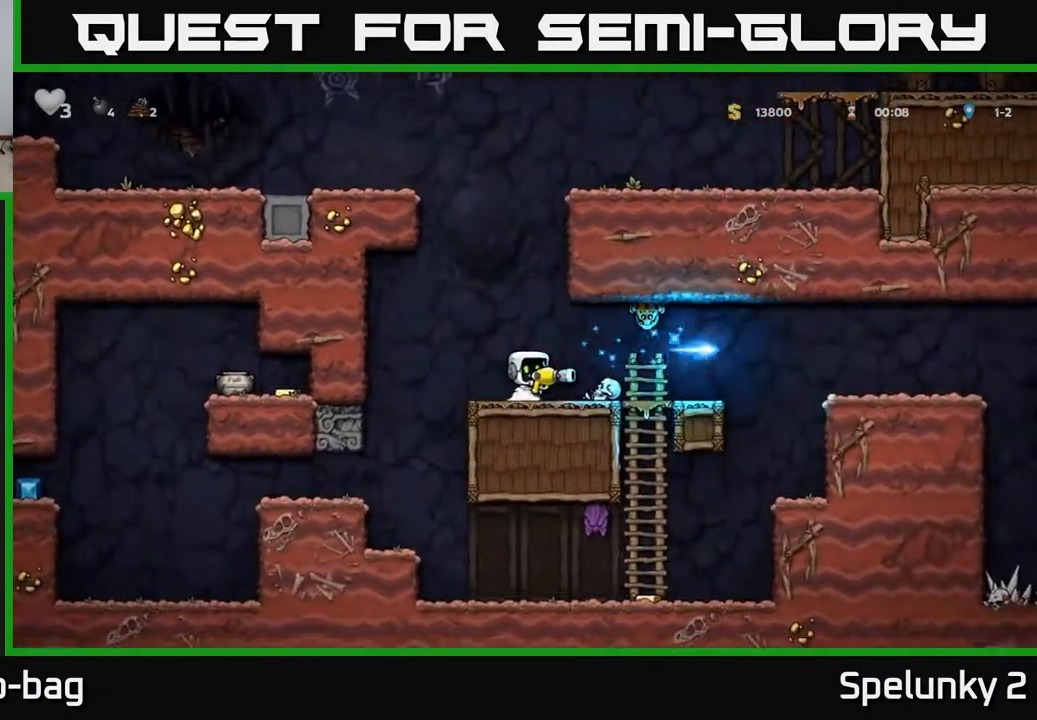
{"buttons": [], "left_stick": "center", "right_stick": "center", "events": []}
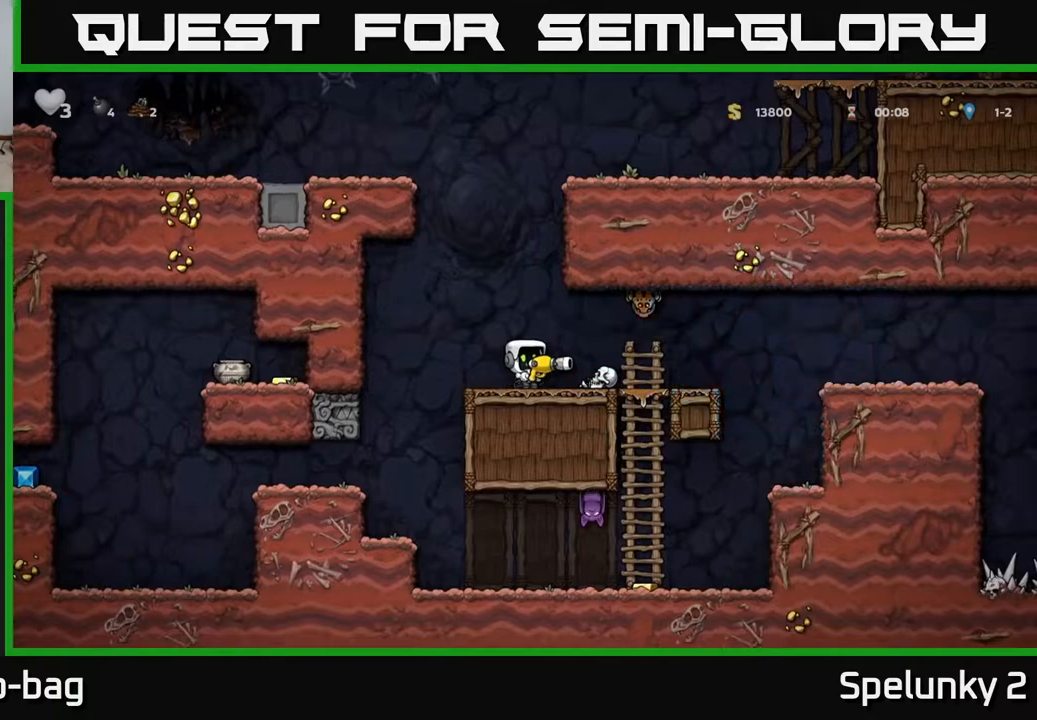
{"buttons": ["DPAD_RIGHT"], "left_stick": "center", "right_stick": "center", "events": [[117, "A", "down"], [233, "A", "up"], [233, "X", "down"], [317, "X", "up"], [450, "DPAD_RIGHT", "down"]]}
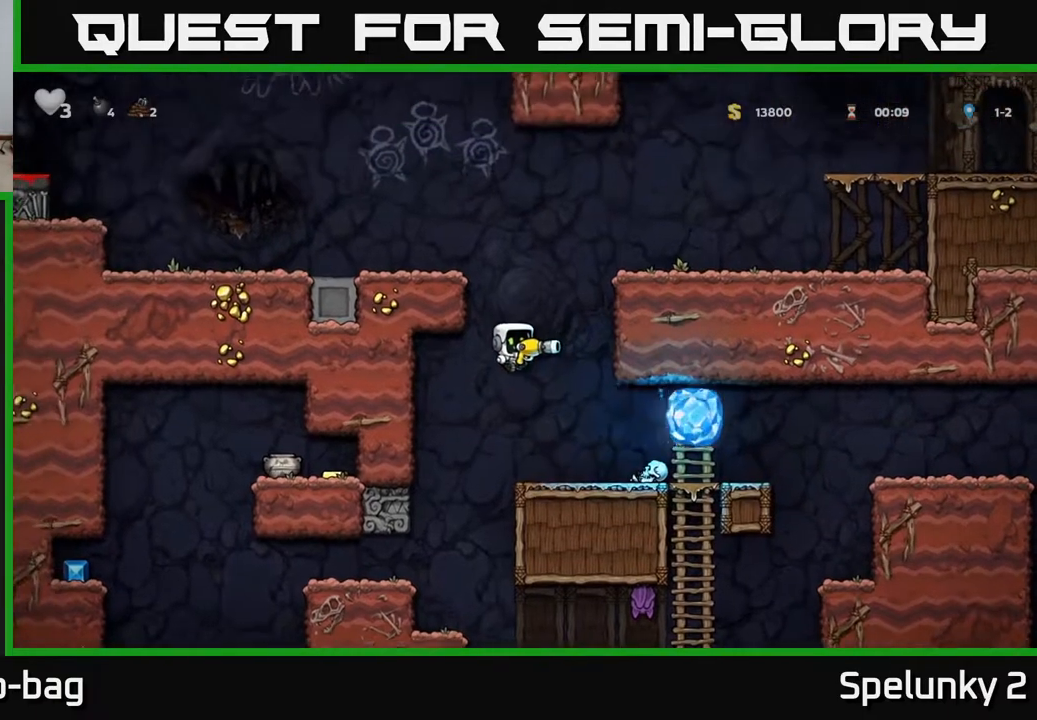
{"buttons": [], "left_stick": "center", "right_stick": "center", "events": [[83, "DPAD_RIGHT", "up"]]}
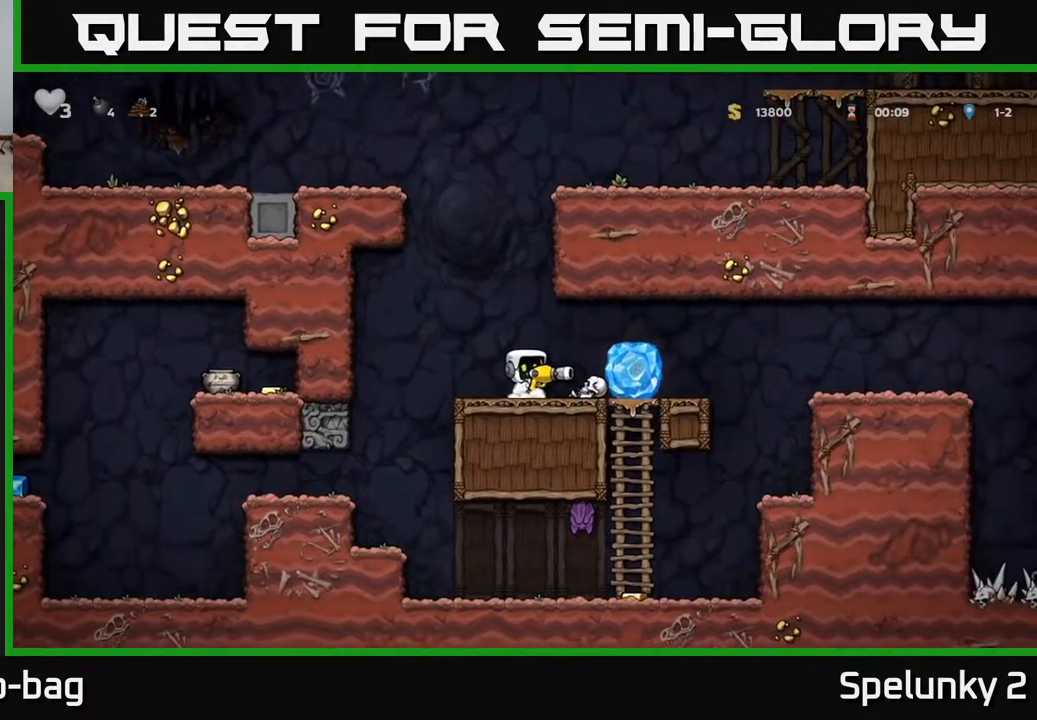
{"buttons": [], "left_stick": "center", "right_stick": "center", "events": [[100, "A", "down"], [100, "DPAD_RIGHT", "down"], [217, "A", "up"], [317, "DPAD_RIGHT", "up"]]}
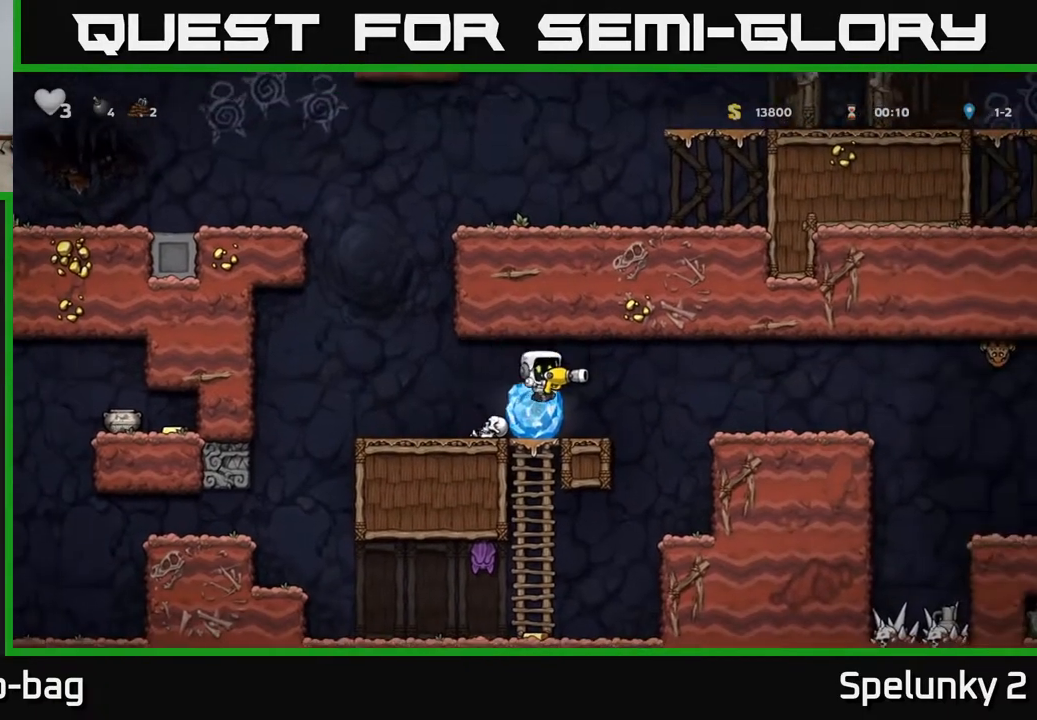
{"buttons": [], "left_stick": "center", "right_stick": "center", "events": []}
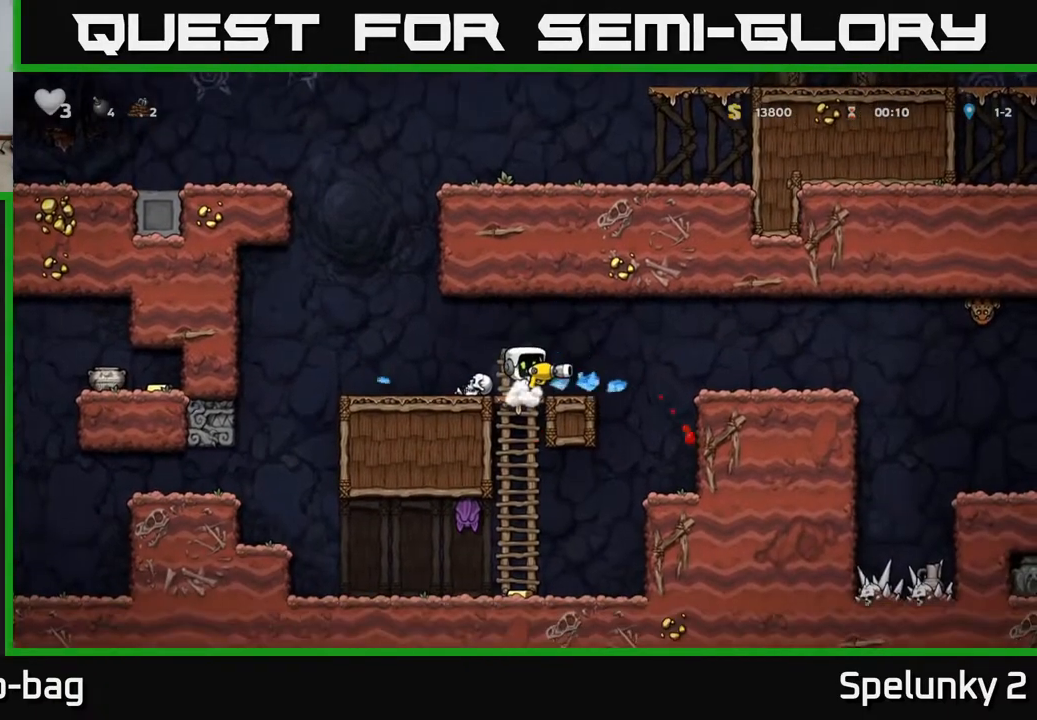
{"buttons": ["DPAD_DOWN"], "left_stick": "center", "right_stick": "center", "events": [[417, "DPAD_DOWN", "down"]]}
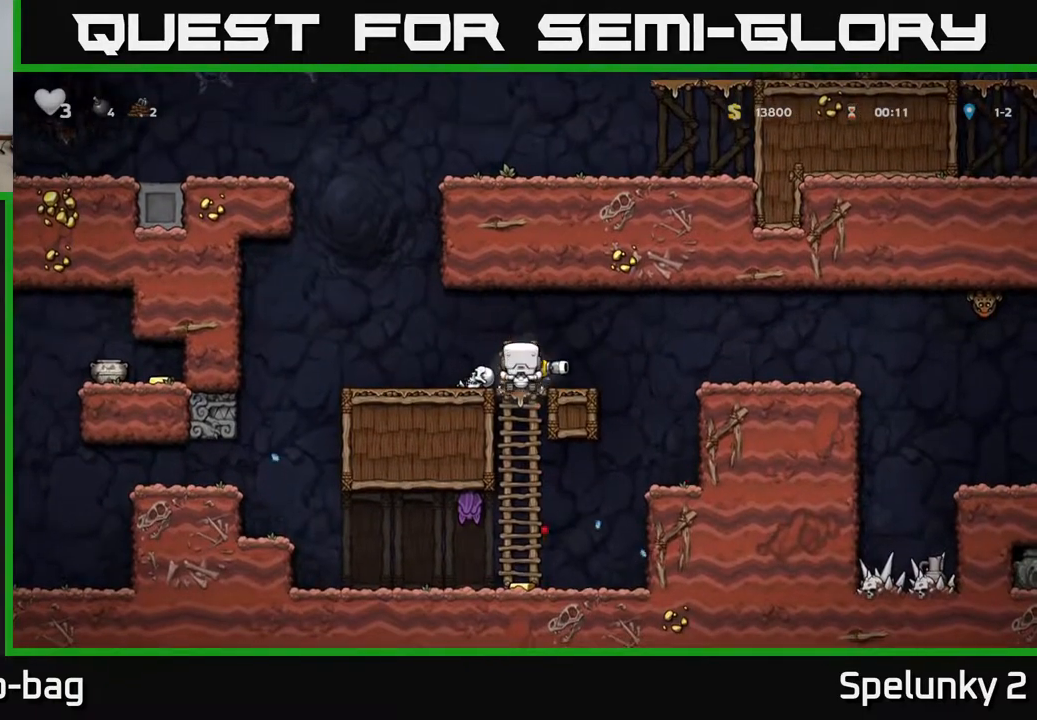
{"buttons": ["DPAD_DOWN"], "left_stick": "center", "right_stick": "center", "events": []}
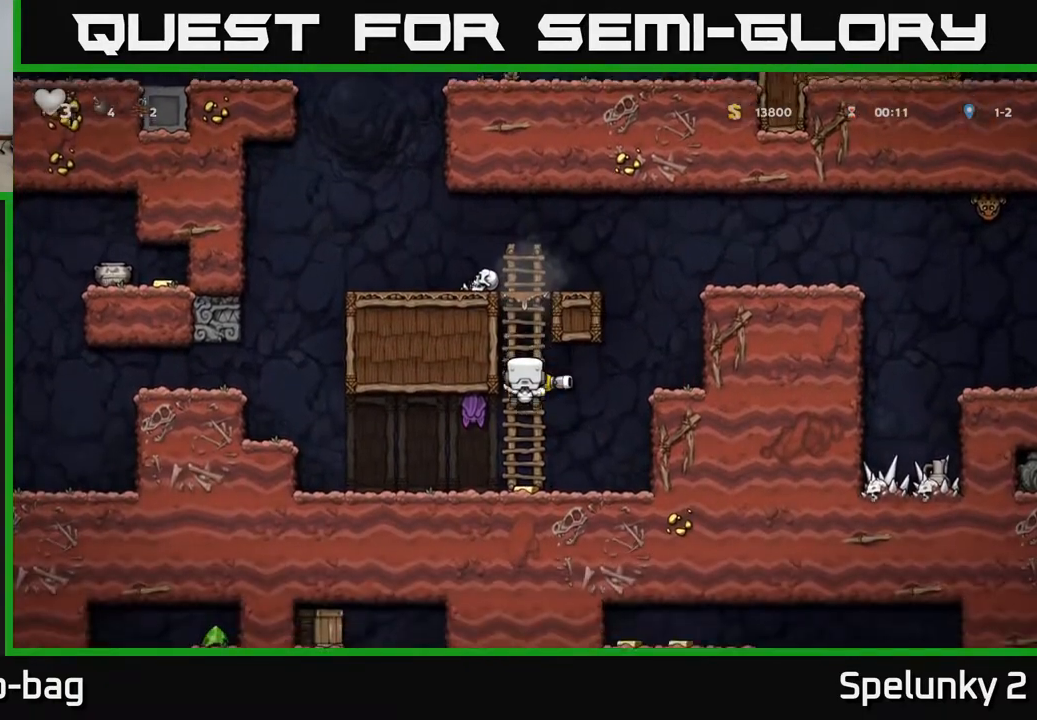
{"buttons": [], "left_stick": "center", "right_stick": "center", "events": [[67, "DPAD_LEFT", "down"], [83, "DPAD_DOWN", "up"], [117, "X", "down"], [133, "DPAD_LEFT", "up"], [217, "X", "up"]]}